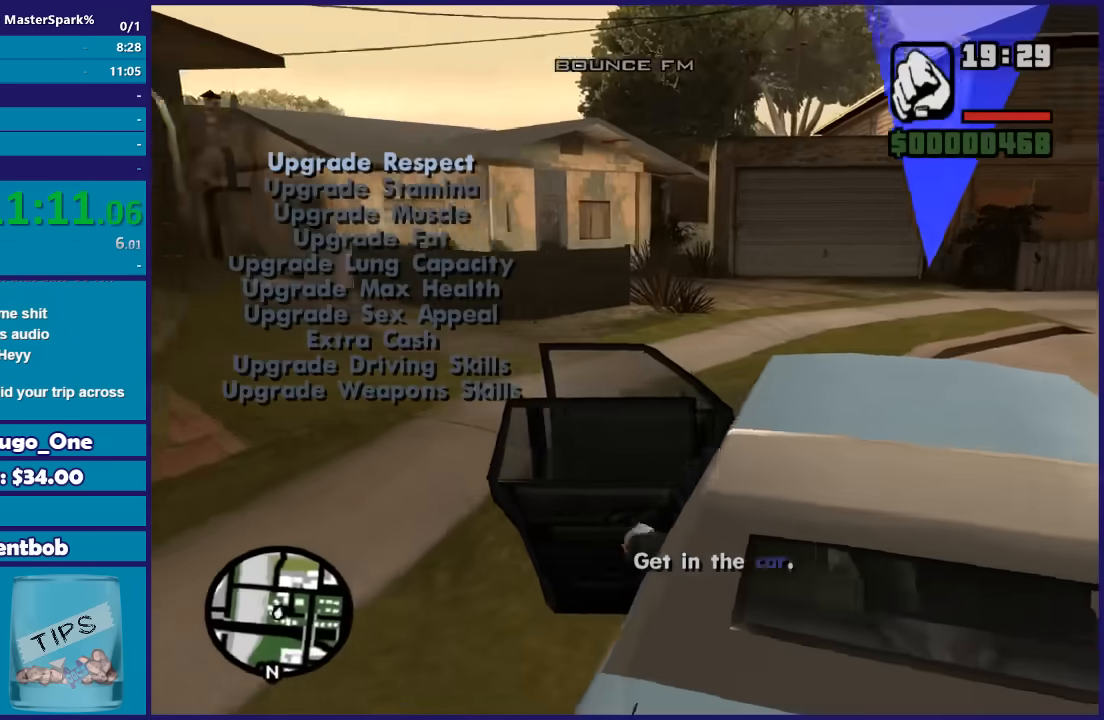
Gameplay with a controller (Xbox layout); each line is a JSON object with the inputs held at the frame after it. "events" lists button and stick changes between this image and that frame as [ms after this image, input, new state], when the widget could be followed in between. This document gives stick clicks only as held states, not as events.
{"buttons": ["R2"], "left_stick": "right", "right_stick": "down-right", "events": []}
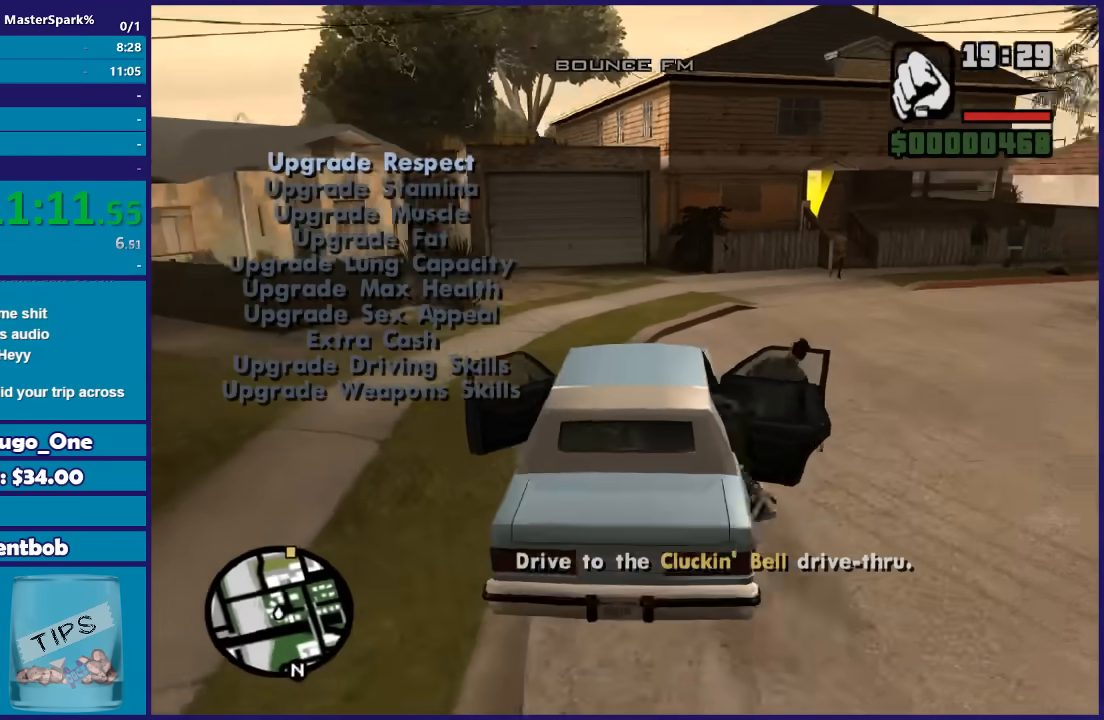
{"buttons": ["Y", "R2"], "left_stick": "center", "right_stick": "center", "events": [[300, "right_stick", "center"], [467, "Y", "down"], [467, "left_stick", "center"]]}
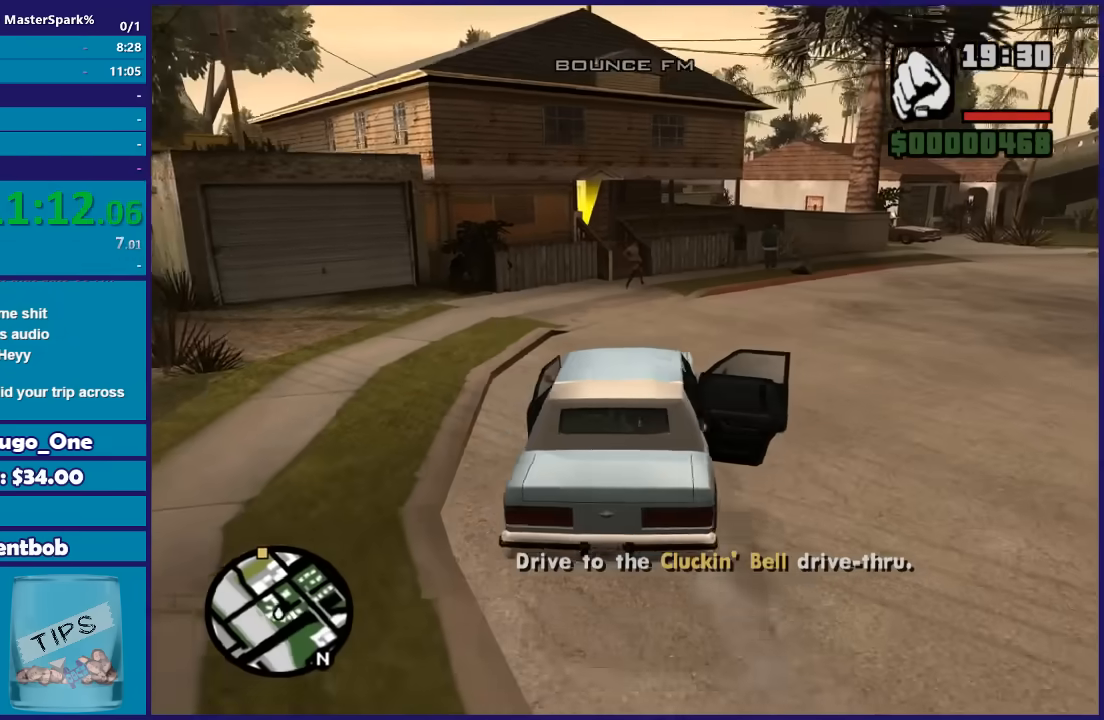
{"buttons": [], "left_stick": "center", "right_stick": "center", "events": [[34, "R2", "up"], [67, "L2", "down"], [100, "Y", "up"], [134, "Y", "down"], [267, "Y", "up"], [367, "L2", "up"]]}
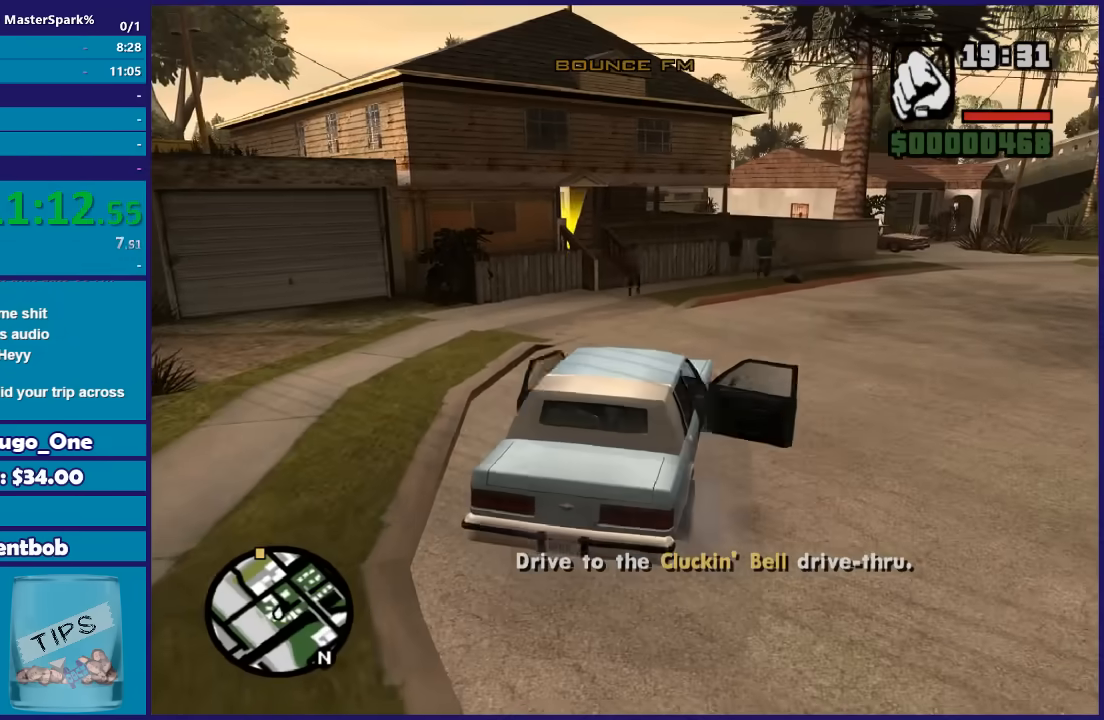
{"buttons": ["R2"], "left_stick": "right", "right_stick": "center", "events": [[467, "R2", "down"], [467, "left_stick", "right"]]}
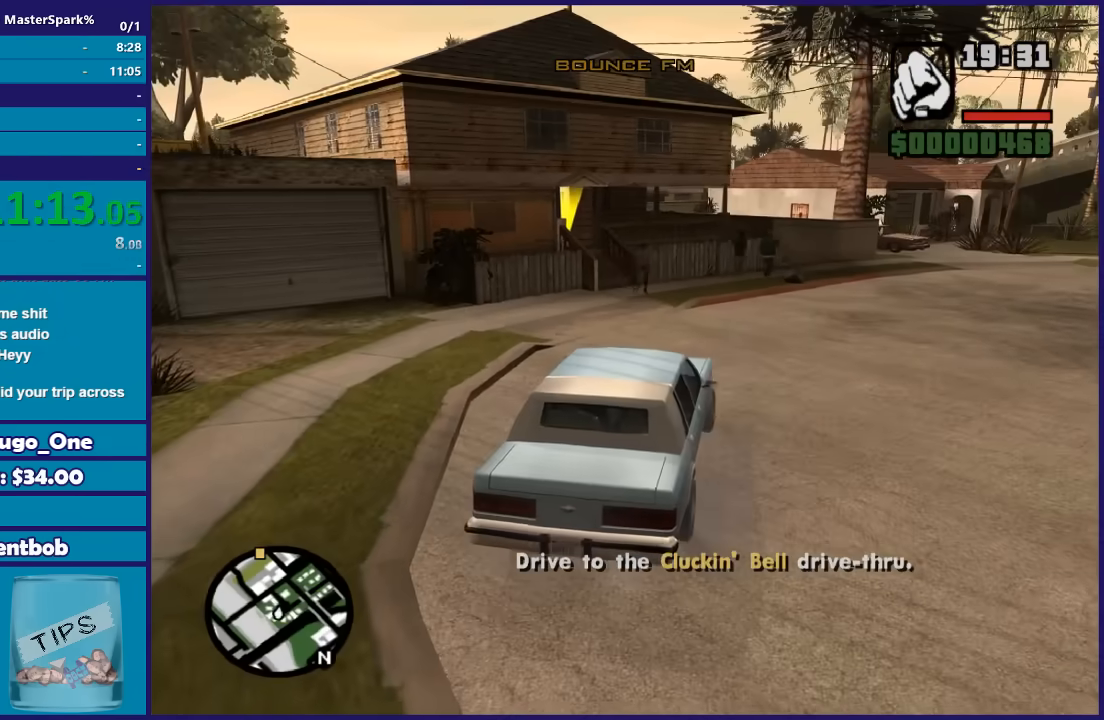
{"buttons": ["R2"], "left_stick": "right", "right_stick": "right", "events": [[267, "right_stick", "right"]]}
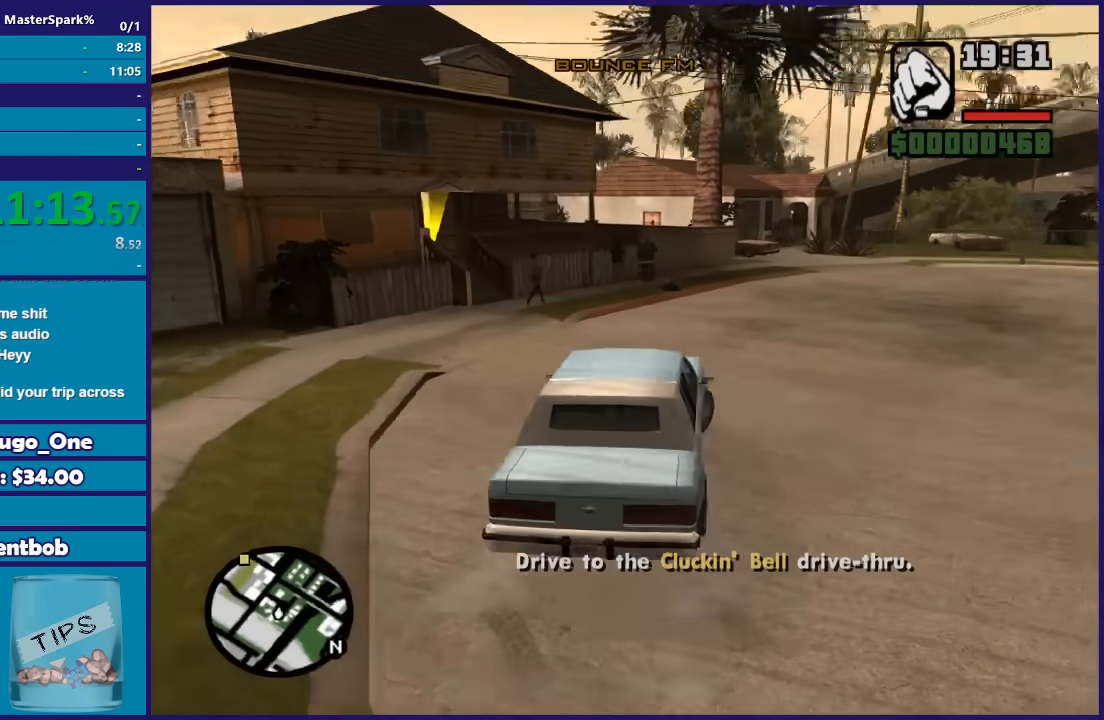
{"buttons": ["R2"], "left_stick": "up-right", "right_stick": "down-right", "events": [[400, "right_stick", "down-right"], [433, "left_stick", "up-right"]]}
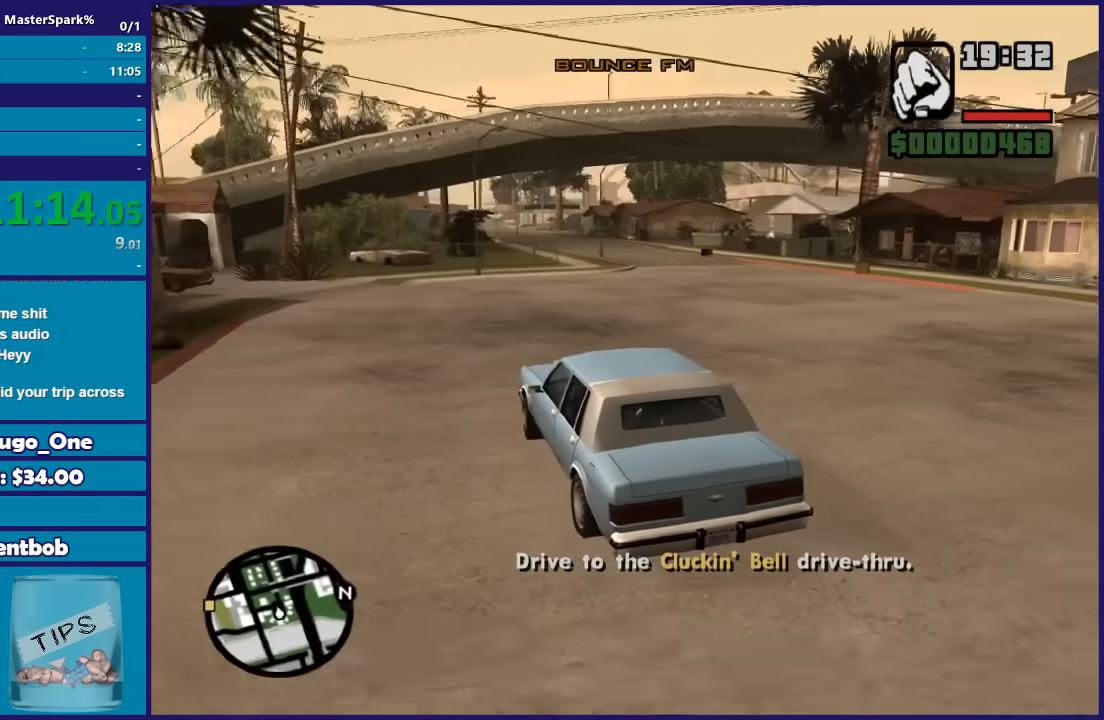
{"buttons": ["R2"], "left_stick": "right", "right_stick": "down", "events": [[34, "left_stick", "right"], [300, "left_stick", "center"], [367, "right_stick", "down"], [434, "left_stick", "right"]]}